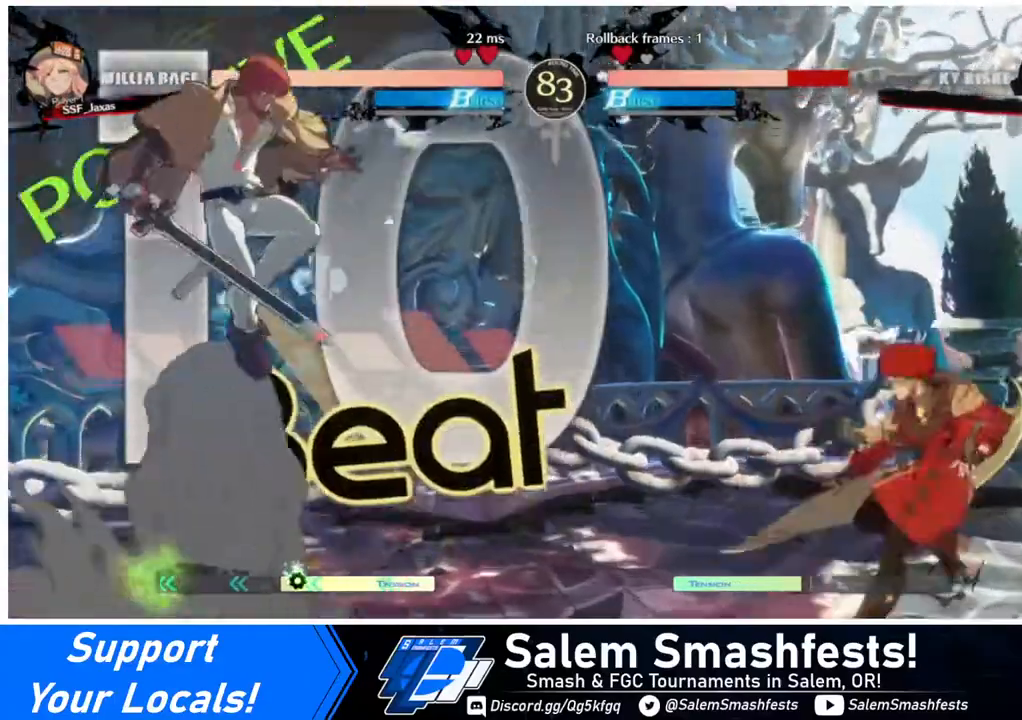
Gameplay with a controller (arcade stick); each line is a JSON object with the inputs held at the frame after it. "events" lists button and stick changes between this image and that frame as [ms after this image, input, new state], when the widget could be followed in between. Not read: L3 R3.
{"buttons": ["DPAD_DOWN", "DPAD_LEFT"], "events": [[40, "DPAD_RIGHT", "up"], [120, "DPAD_LEFT", "down"], [200, "DPAD_LEFT", "up"], [240, "DPAD_LEFT", "down"], [440, "CROSS", "down"], [520, "CROSS", "up"], [520, "DPAD_DOWN", "down"]]}
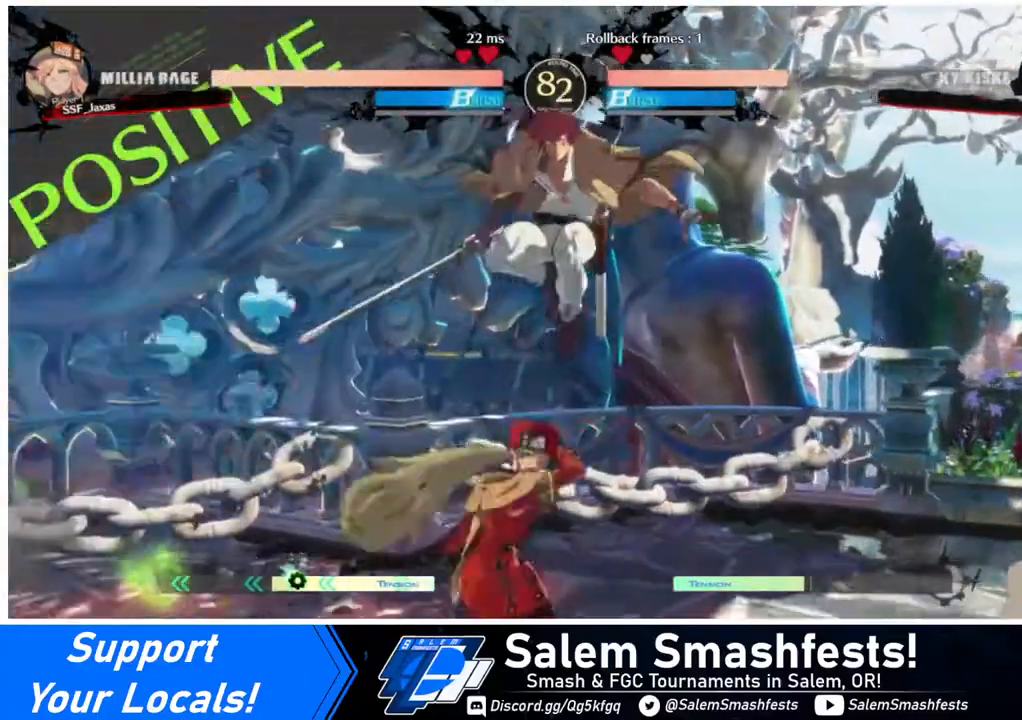
{"buttons": ["DPAD_DOWN", "DPAD_LEFT"], "events": [[40, "DPAD_LEFT", "up"], [120, "DPAD_RIGHT", "down"], [160, "DPAD_DOWN", "up"], [280, "DPAD_RIGHT", "up"], [320, "DPAD_LEFT", "down"], [400, "DPAD_DOWN", "down"]]}
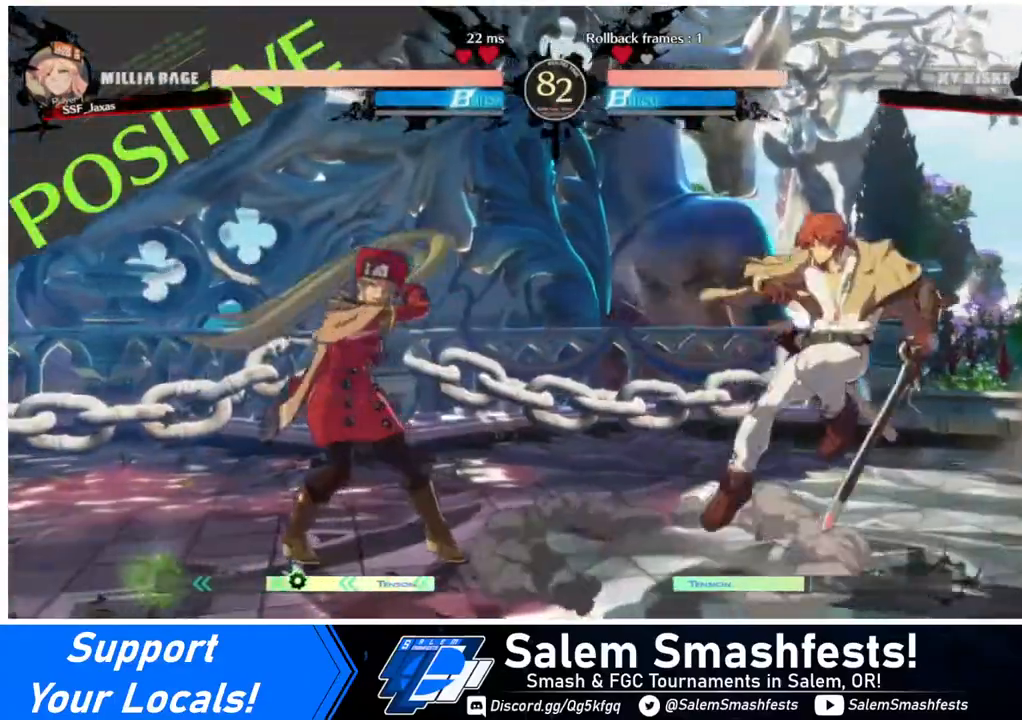
{"buttons": ["DPAD_DOWN", "DPAD_LEFT"], "events": []}
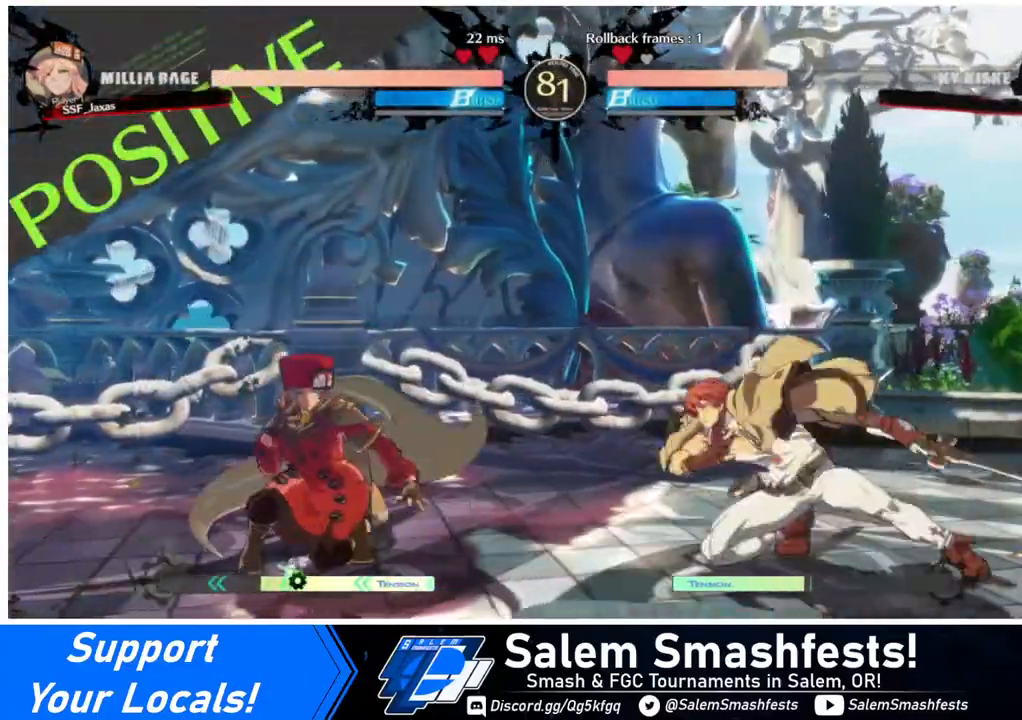
{"buttons": [], "events": [[120, "DPAD_DOWN", "up"], [120, "DPAD_LEFT", "up"], [320, "DPAD_LEFT", "down"], [400, "DPAD_LEFT", "up"]]}
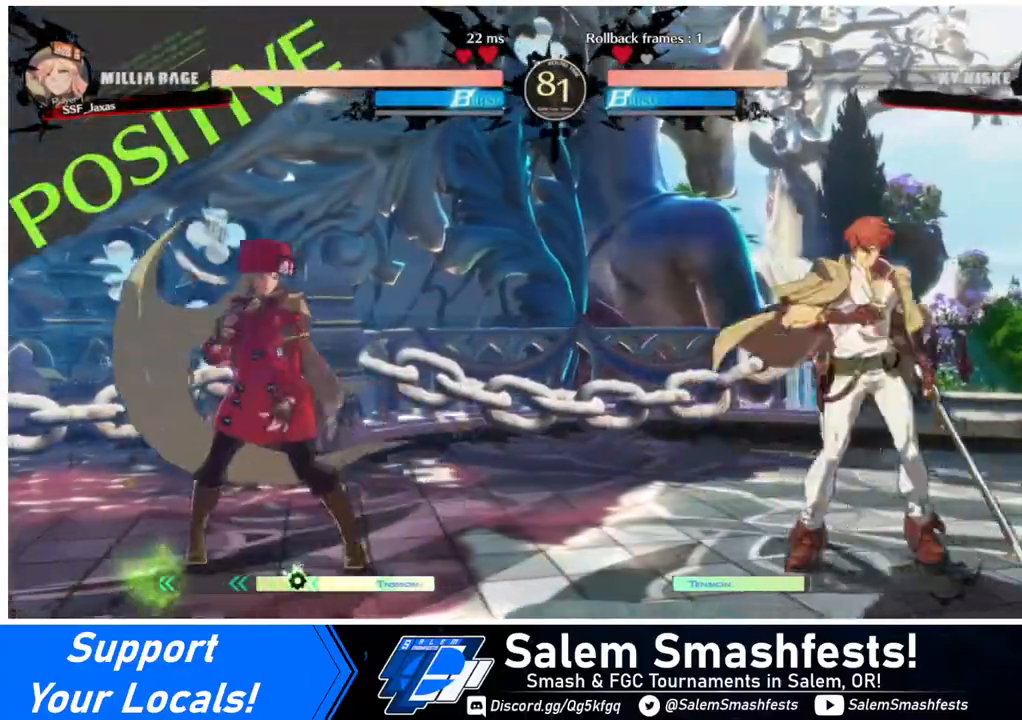
{"buttons": [], "events": [[40, "DPAD_RIGHT", "down"], [120, "DPAD_RIGHT", "up"], [200, "DPAD_RIGHT", "down"], [320, "DPAD_RIGHT", "up"]]}
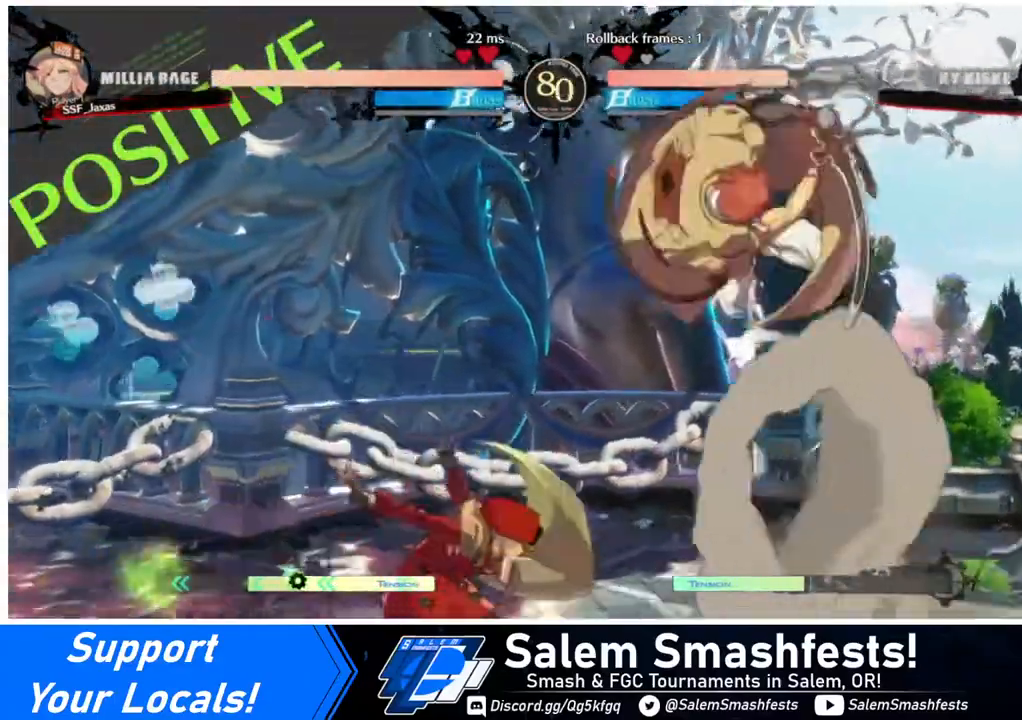
{"buttons": [], "events": [[40, "CROSS", "down"], [120, "CROSS", "up"], [160, "DPAD_RIGHT", "down"], [280, "R1", "down"], [400, "R1", "up"], [480, "DPAD_RIGHT", "up"]]}
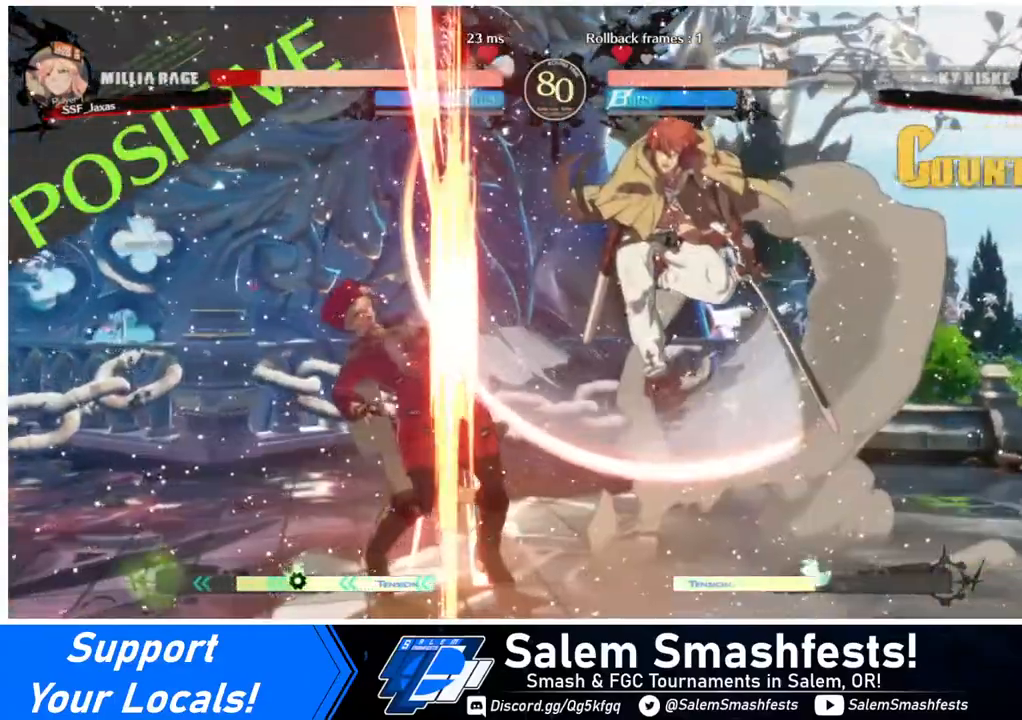
{"buttons": ["DPAD_DOWN", "DPAD_LEFT"], "events": [[40, "DPAD_LEFT", "down"], [120, "DPAD_DOWN", "down"]]}
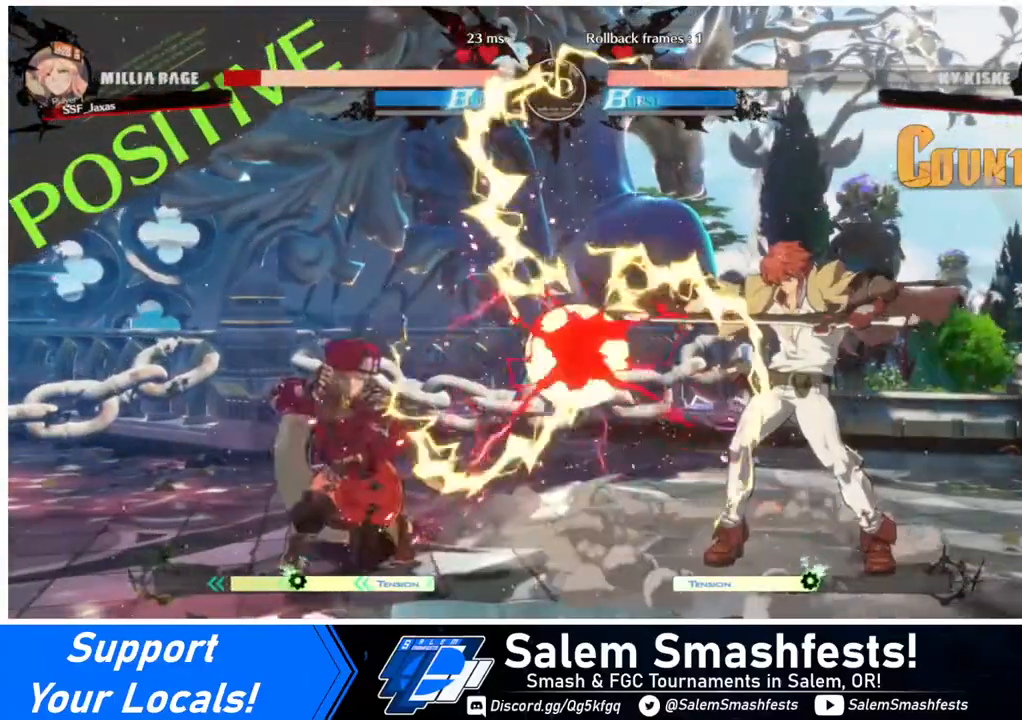
{"buttons": ["DPAD_DOWN", "DPAD_LEFT"], "events": []}
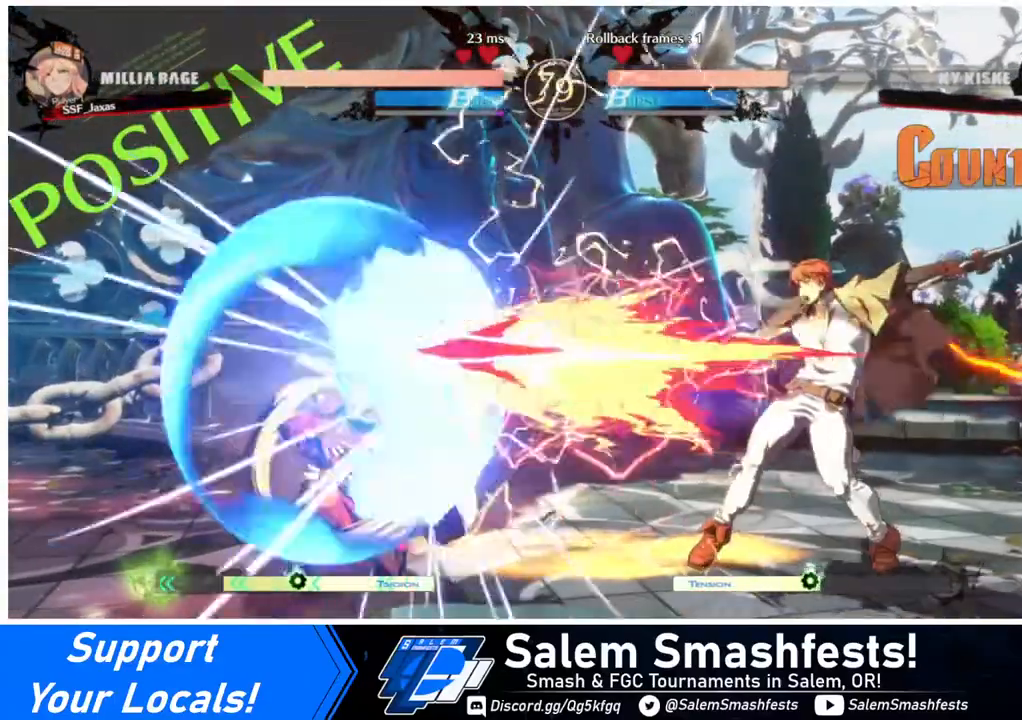
{"buttons": ["DPAD_DOWN", "DPAD_LEFT"], "events": []}
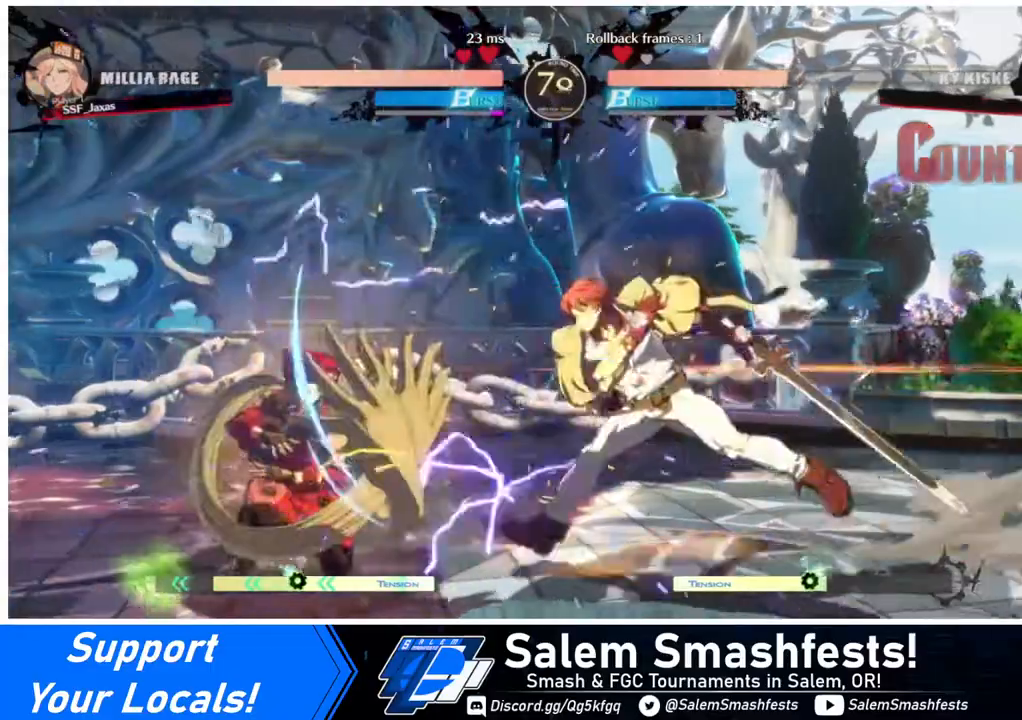
{"buttons": ["DPAD_LEFT"], "events": [[40, "DPAD_DOWN", "up"], [80, "DPAD_LEFT", "up"], [120, "DPAD_DOWN", "down"], [160, "DPAD_LEFT", "down"], [240, "DPAD_DOWN", "up"], [240, "SQUARE", "down"], [320, "SQUARE", "up"]]}
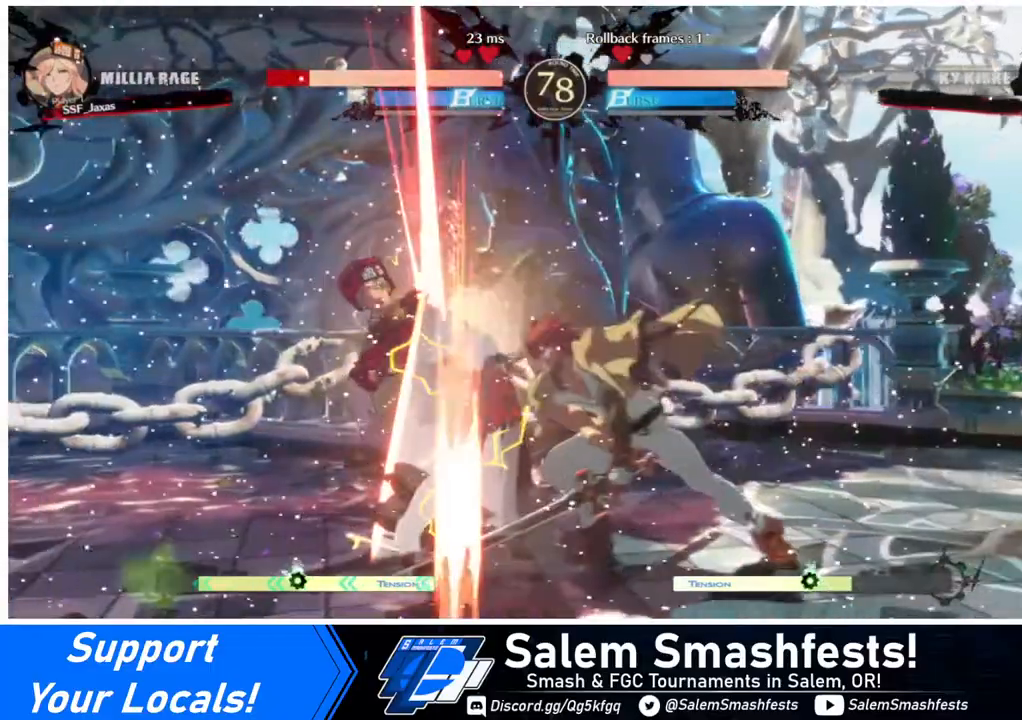
{"buttons": ["DPAD_LEFT"], "events": [[240, "DPAD_DOWN", "down"], [440, "DPAD_DOWN", "up"]]}
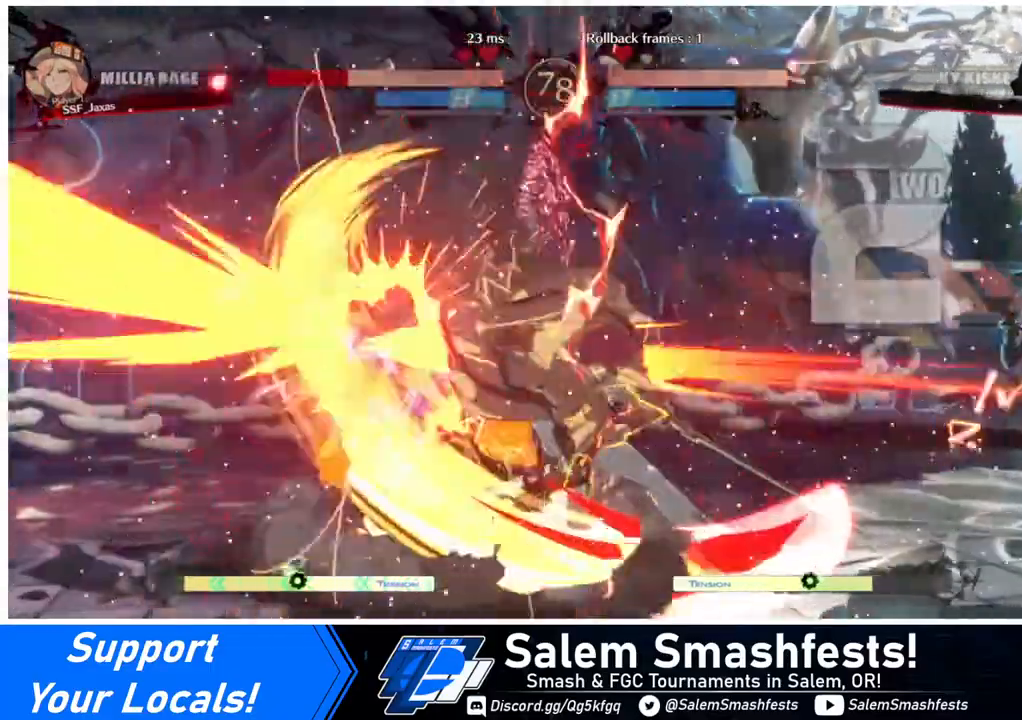
{"buttons": [], "events": [[200, "DPAD_LEFT", "up"]]}
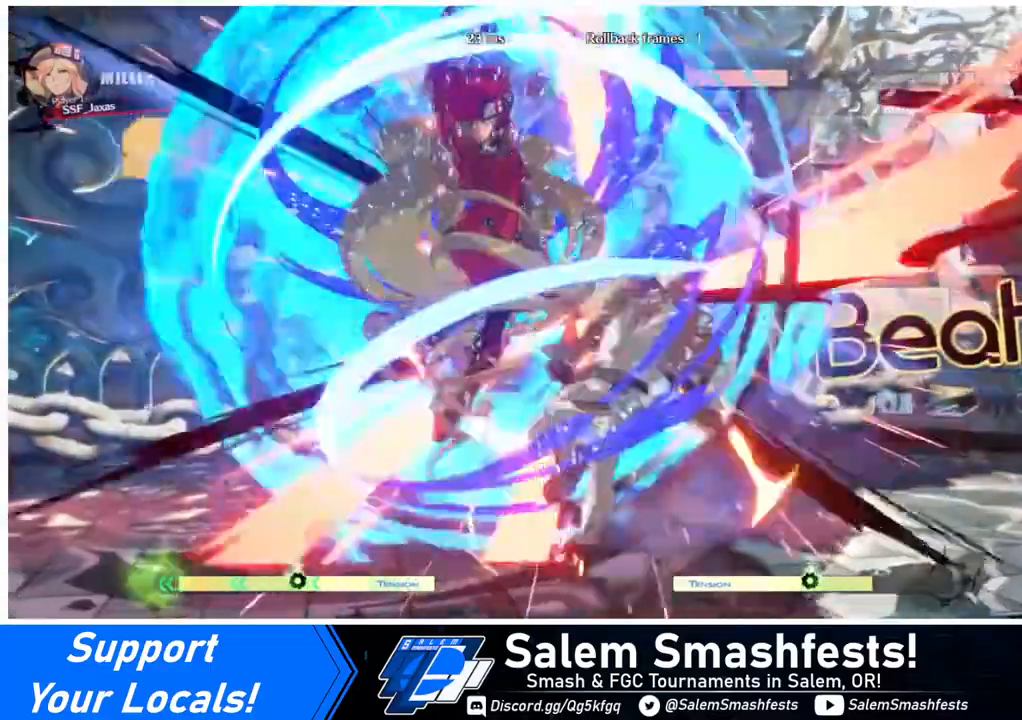
{"buttons": [], "events": []}
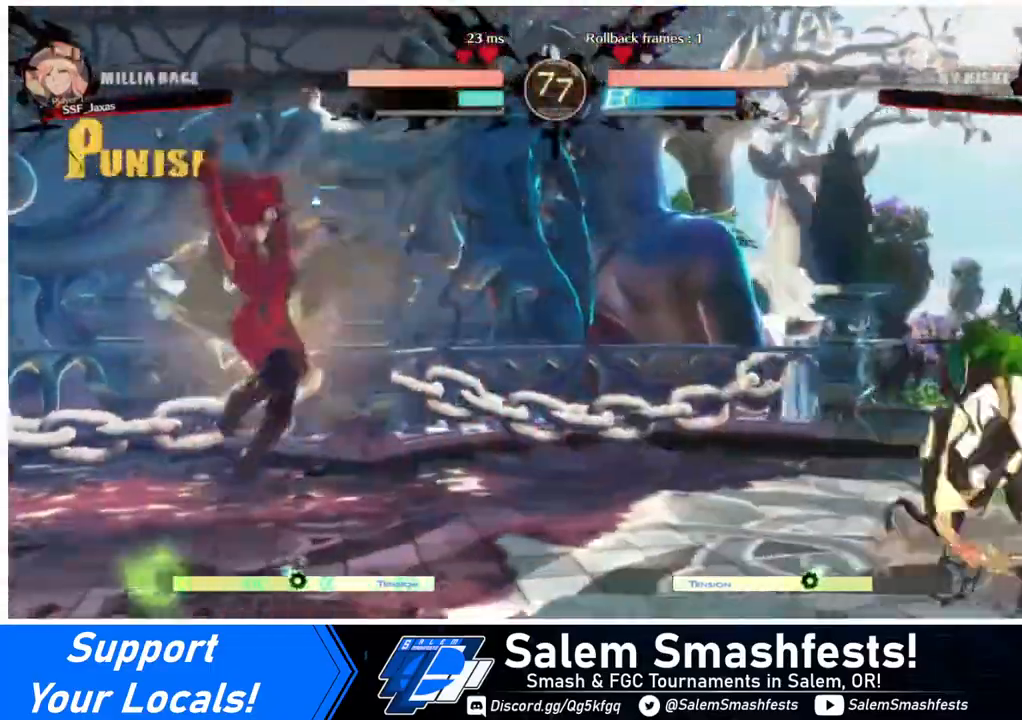
{"buttons": ["DPAD_RIGHT"], "events": [[160, "DPAD_RIGHT", "down"], [200, "DPAD_RIGHT", "up"], [280, "DPAD_RIGHT", "down"]]}
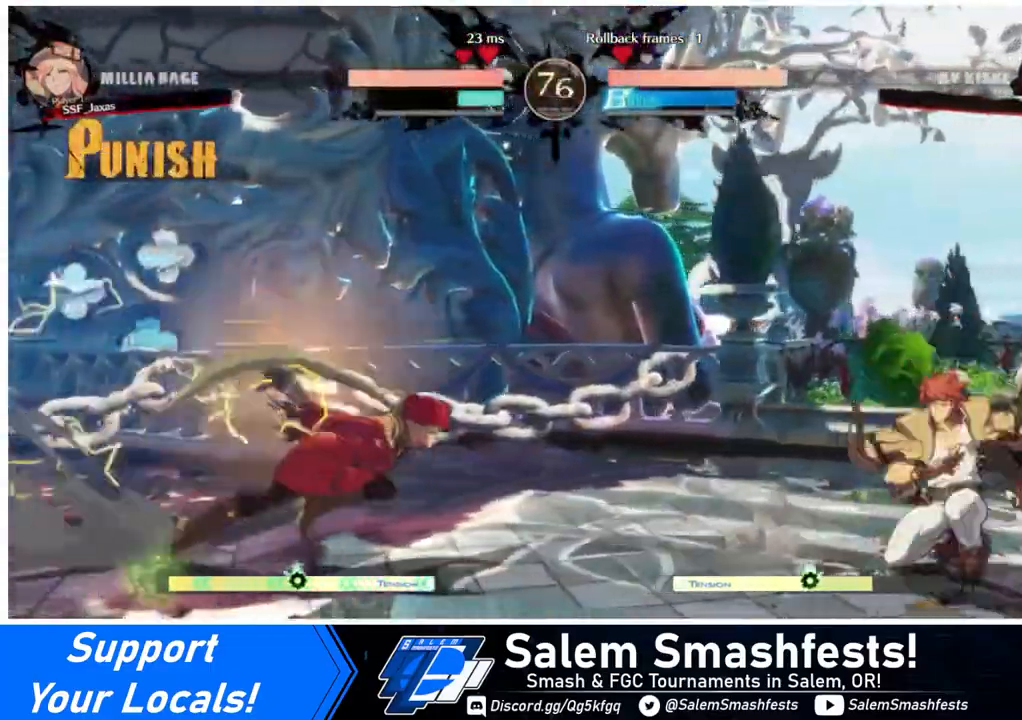
{"buttons": ["DPAD_LEFT"], "events": [[200, "DPAD_UP", "down"], [240, "DPAD_LEFT", "down"], [240, "DPAD_RIGHT", "up"], [240, "L1", "down"], [280, "DPAD_UP", "up"], [360, "L1", "up"]]}
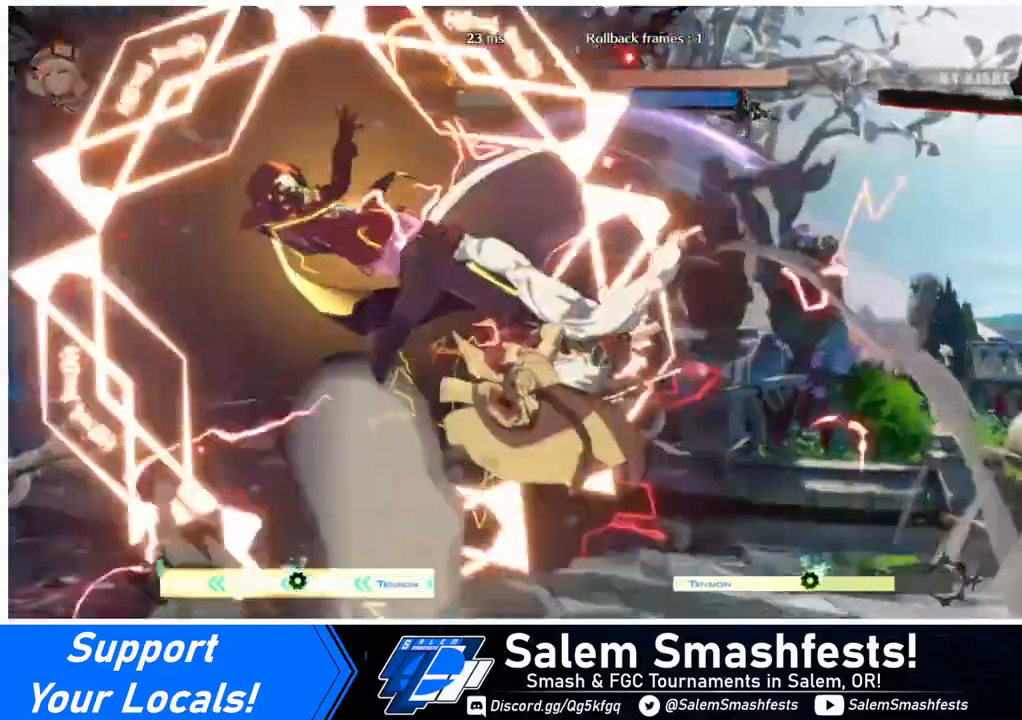
{"buttons": ["DPAD_LEFT"], "events": [[160, "TRIANGLE", "down"], [320, "TRIANGLE", "up"]]}
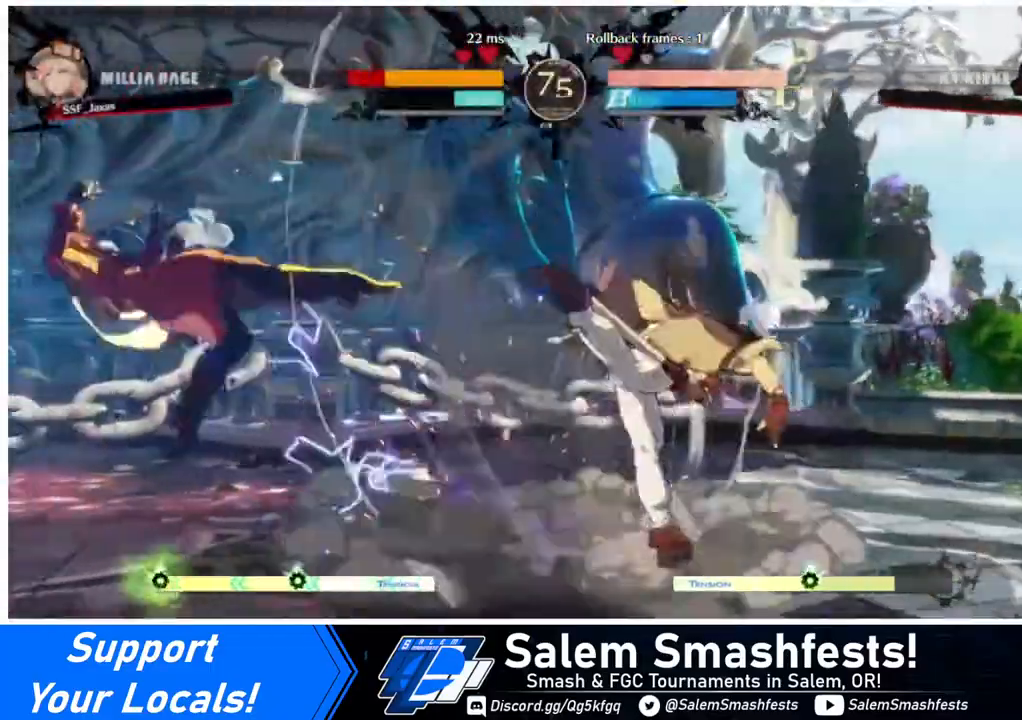
{"buttons": ["DPAD_DOWN", "DPAD_LEFT"], "events": [[40, "SQUARE", "down"], [400, "DPAD_DOWN", "down"], [480, "SQUARE", "up"]]}
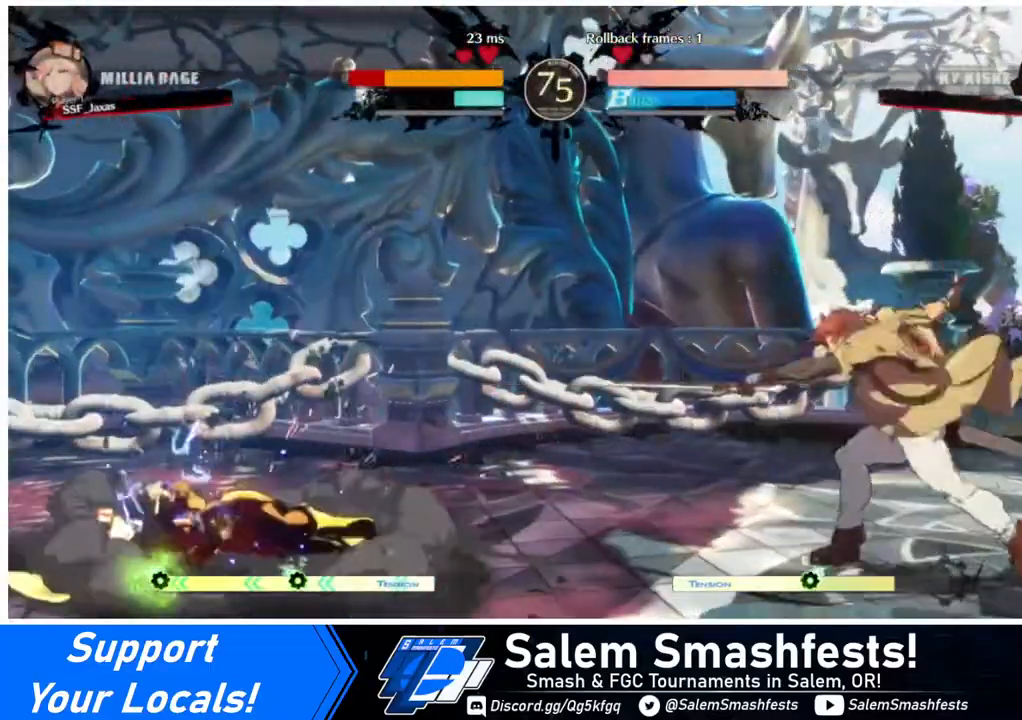
{"buttons": ["DPAD_LEFT"], "events": [[80, "DPAD_DOWN", "up"]]}
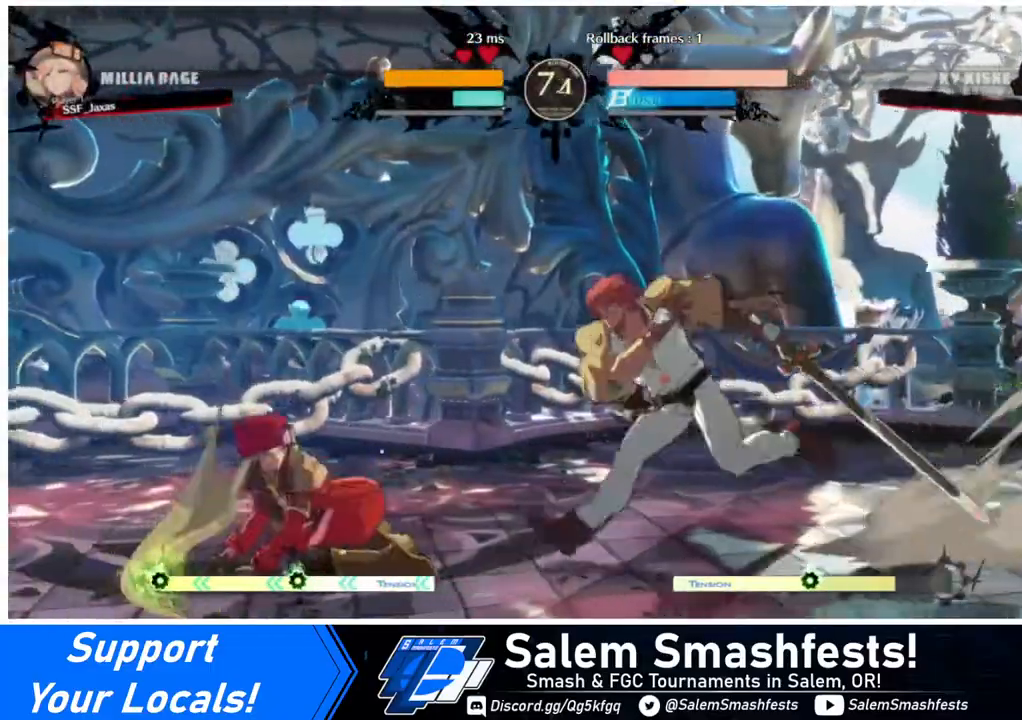
{"buttons": ["DPAD_DOWN", "DPAD_LEFT"], "events": [[160, "DPAD_DOWN", "down"]]}
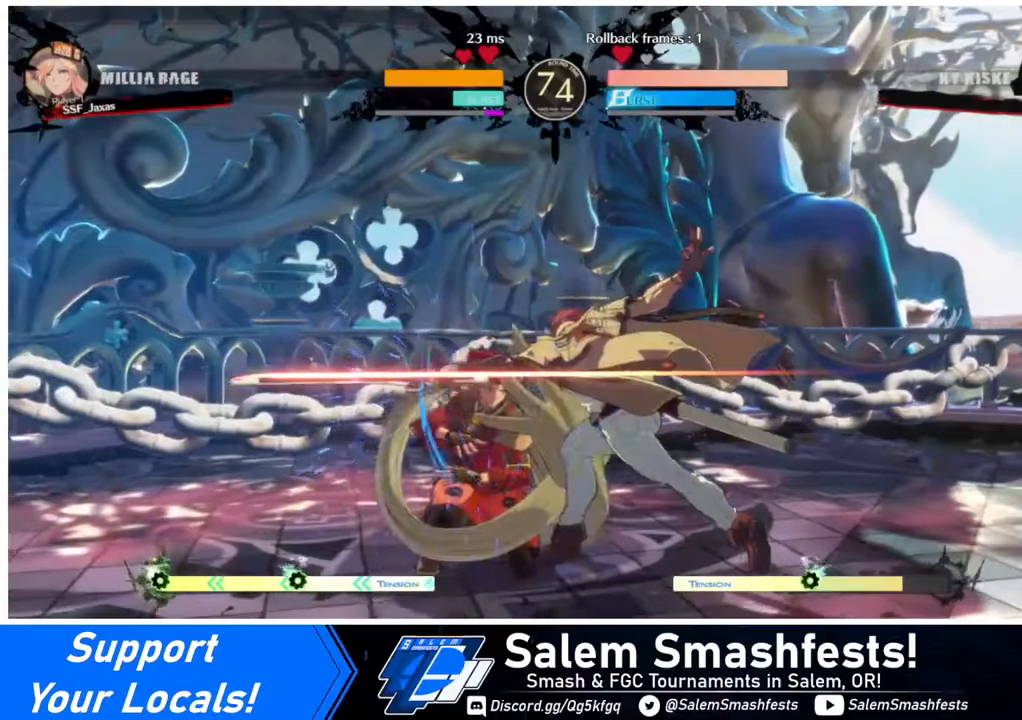
{"buttons": ["DPAD_DOWN", "DPAD_LEFT"], "events": []}
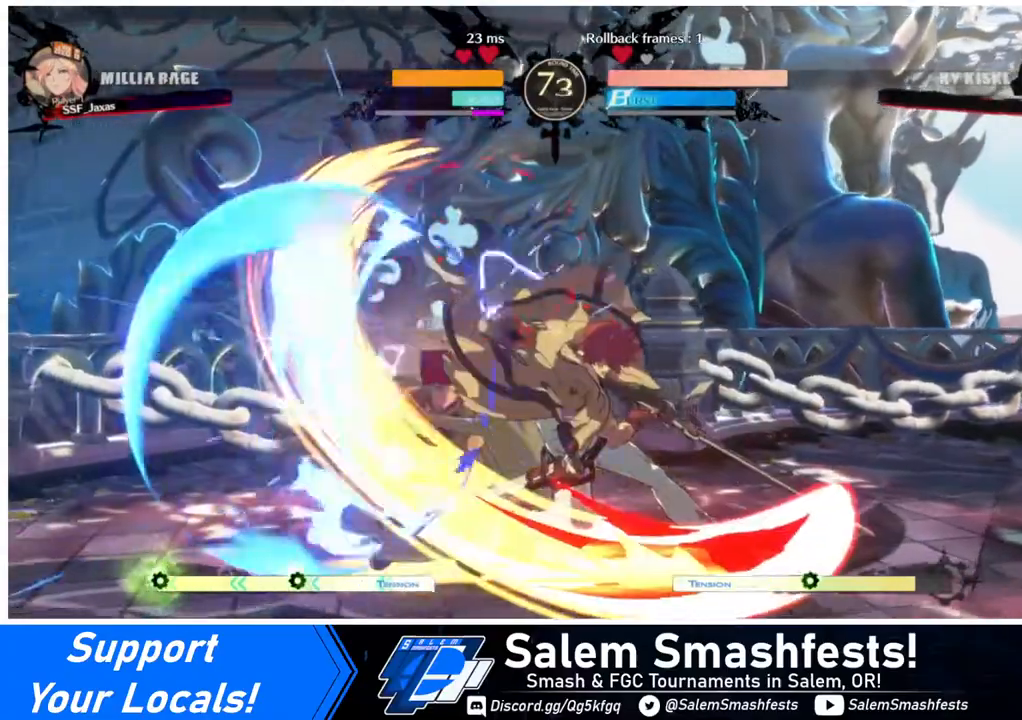
{"buttons": ["DPAD_LEFT"], "events": [[280, "DPAD_DOWN", "up"]]}
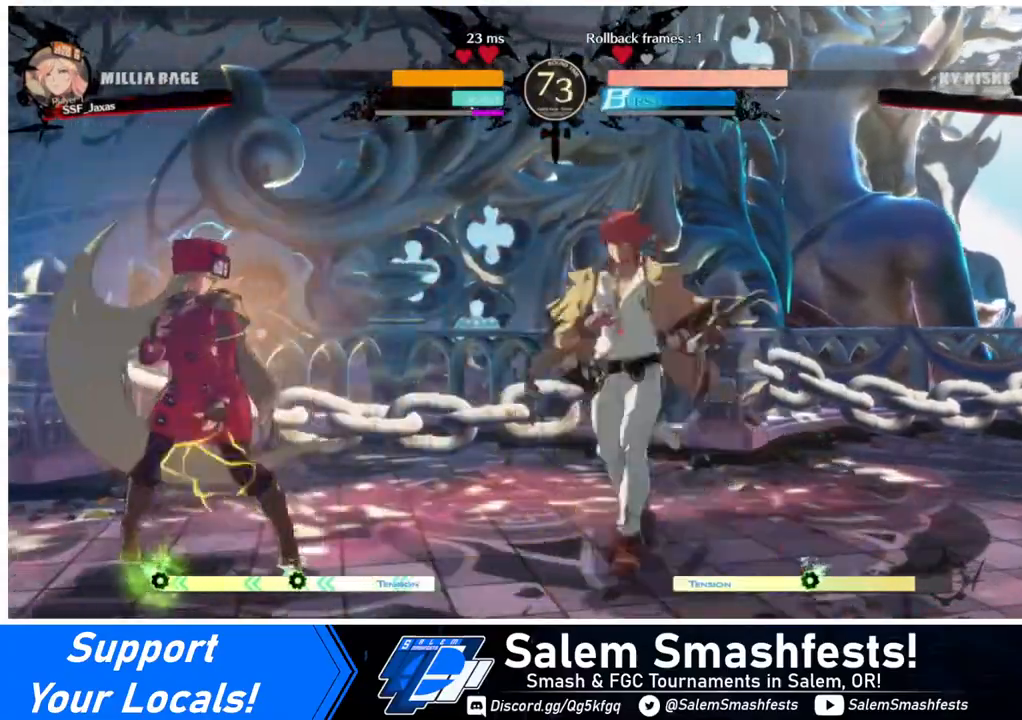
{"buttons": ["DPAD_LEFT"], "events": [[160, "DPAD_LEFT", "up"], [160, "DPAD_RIGHT", "down"], [280, "DPAD_RIGHT", "up"], [320, "DPAD_LEFT", "down"]]}
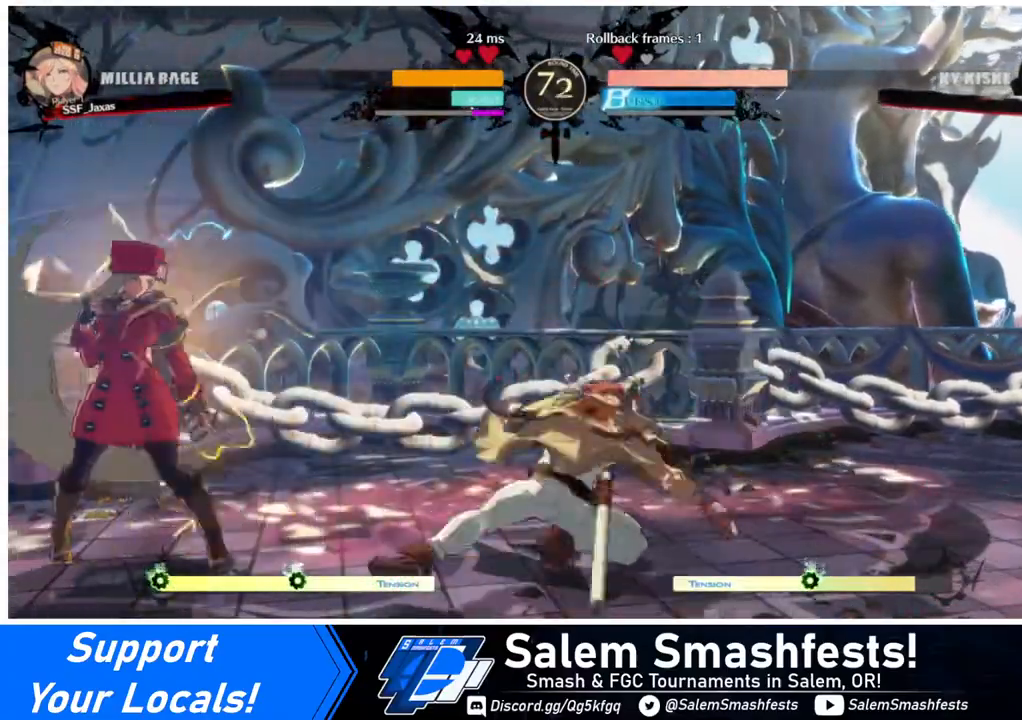
{"buttons": ["DPAD_RIGHT"], "events": [[200, "DPAD_LEFT", "up"], [240, "DPAD_RIGHT", "down"], [280, "DPAD_RIGHT", "up"], [360, "DPAD_RIGHT", "down"]]}
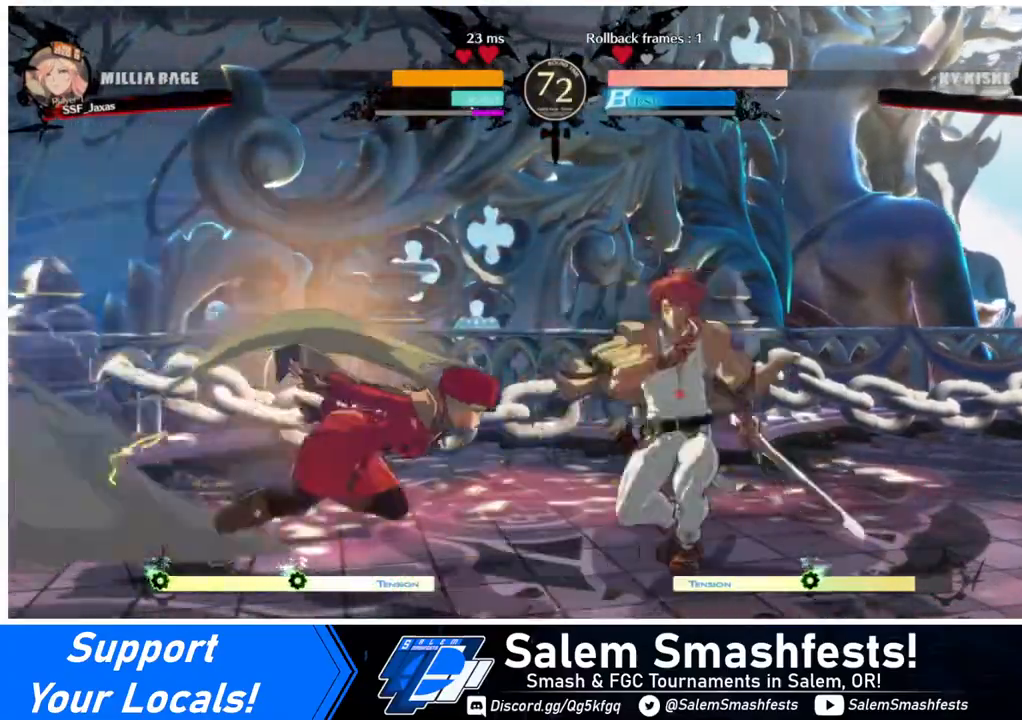
{"buttons": [], "events": [[120, "DPAD_RIGHT", "up"], [120, "SQUARE", "down"], [240, "SQUARE", "up"], [320, "SQUARE", "down"], [440, "SQUARE", "up"]]}
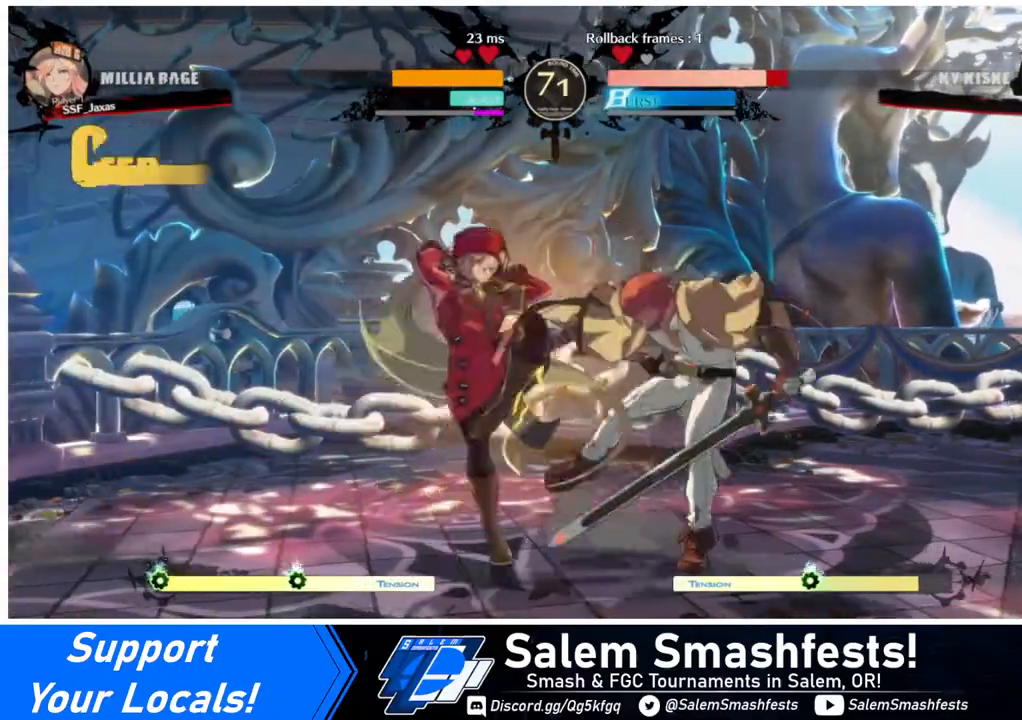
{"buttons": ["DPAD_DOWN"], "events": [[40, "DPAD_DOWN", "down"], [160, "R2", "down"], [280, "DPAD_DOWN", "up"], [320, "R2", "up"], [360, "DPAD_DOWN", "down"], [440, "DPAD_DOWN", "up"], [440, "DPAD_RIGHT", "down"], [520, "DPAD_DOWN", "down"], [520, "DPAD_RIGHT", "up"]]}
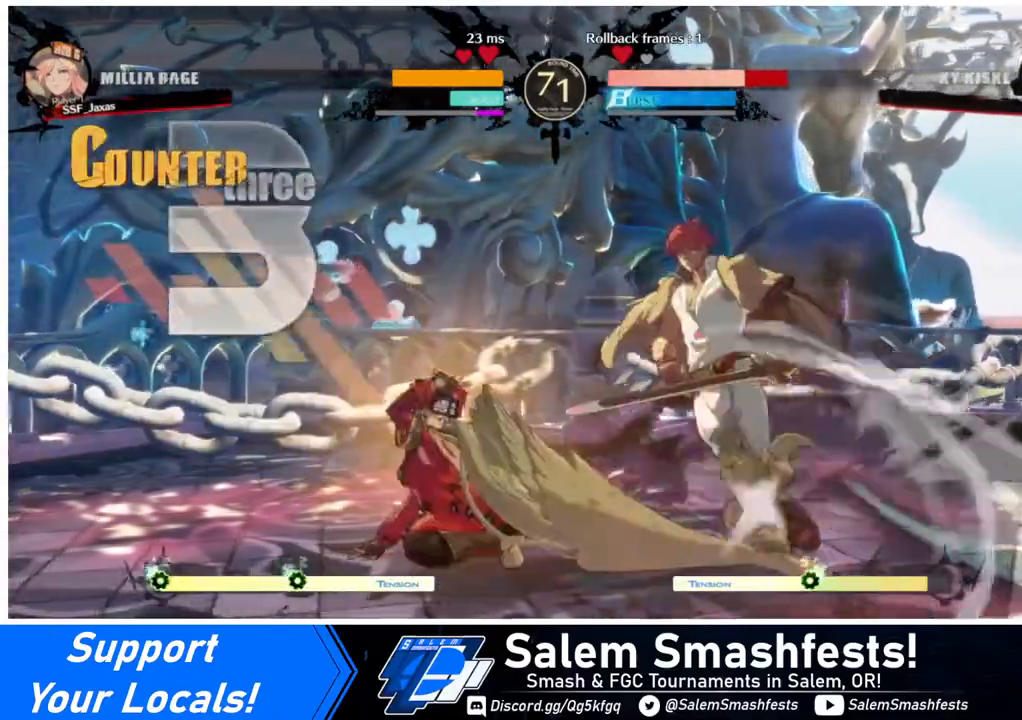
{"buttons": [], "events": [[80, "DPAD_RIGHT", "down"], [120, "DPAD_DOWN", "up"], [120, "DPAD_RIGHT", "up"], [120, "TRIANGLE", "down"], [160, "TRIANGLE", "up"]]}
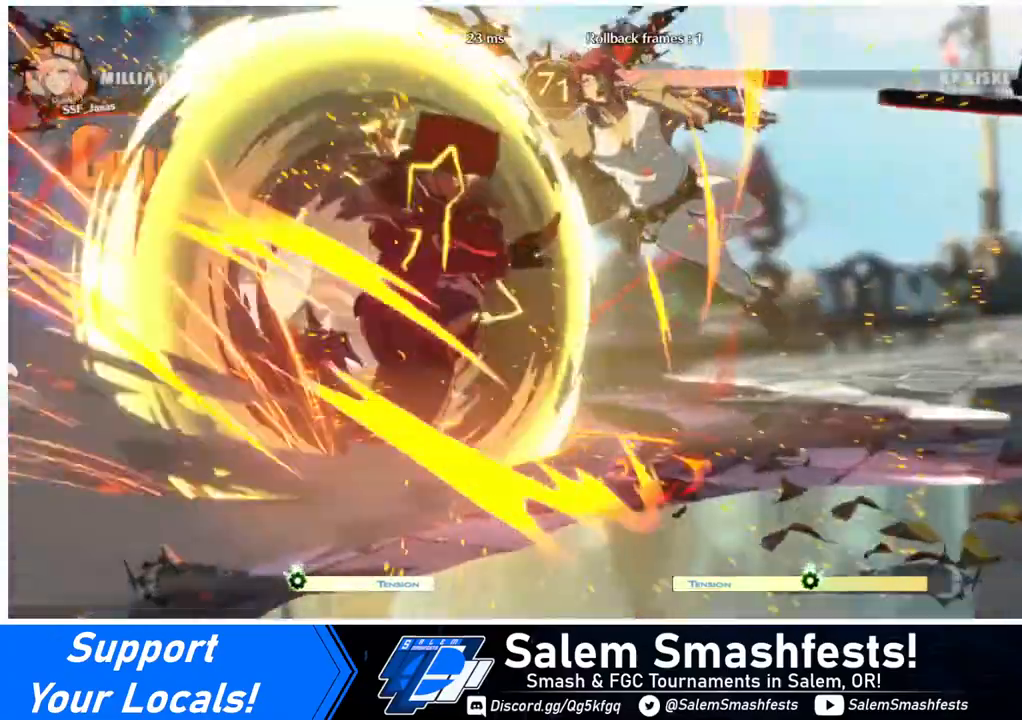
{"buttons": [], "events": []}